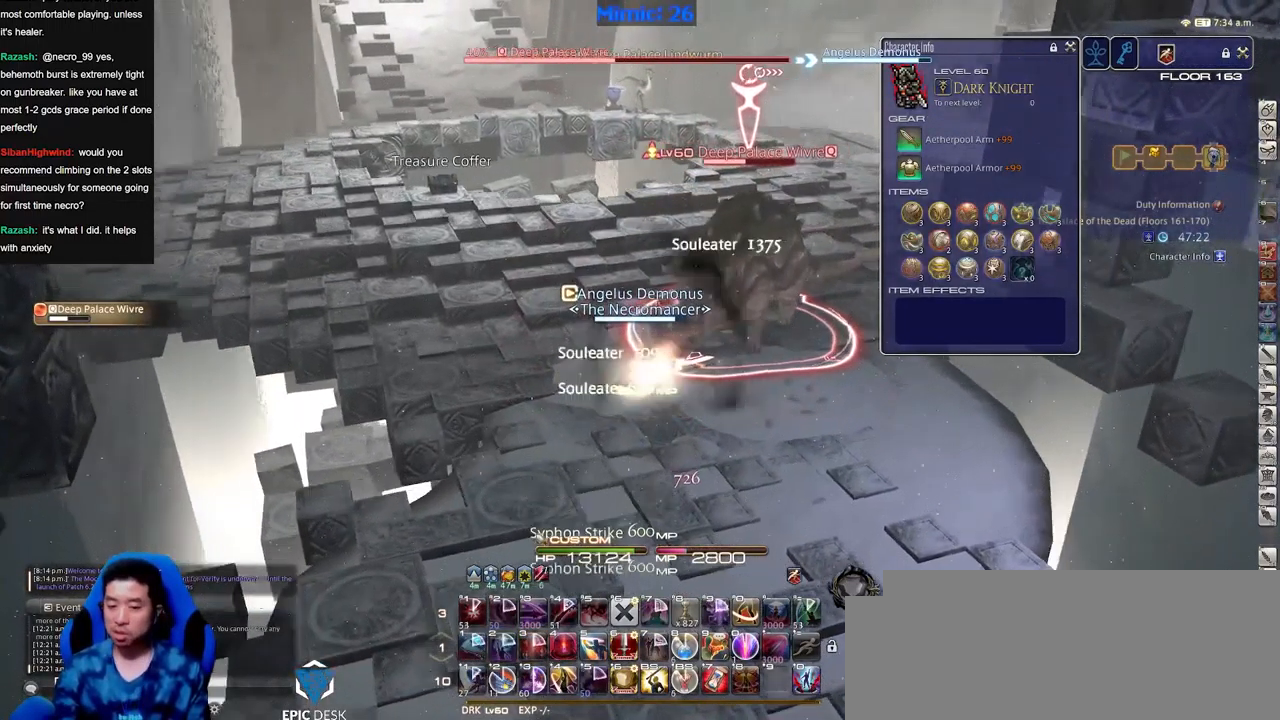
Gameplay with keyboard; each line is a JSON object with the keys held at the frame after it. "events" lists presses ("down") and releases ("up") of "a", "alt_l", "alt_r", "b", "c", "caps_lock", "ctrl_l", "ctrl_r", "d", "down", "e", "escape", "f", "f1", "f10", "f11", "f12", "f2", "f3", "f4", "f5", "f6", "f7", "f8", "f9", "g", "h", "i", "j", "k", "l", "left", "m", "n", "o", "p", "q", "r", "right", "s", "shift", "space", "super", "t", "tab", "u", "up", "v", "w", "x", "y" and "z" between this image and that frame as [ms after this image, input, new state], when the widget could be followed in between. No other keys are recorded. Mouse input is not recorded.
{"keys": [], "events": [[16, "p", "down"], [16, "s", "down"], [67, "d", "down"], [167, "p", "up"], [217, "d", "up"], [217, "s", "up"]]}
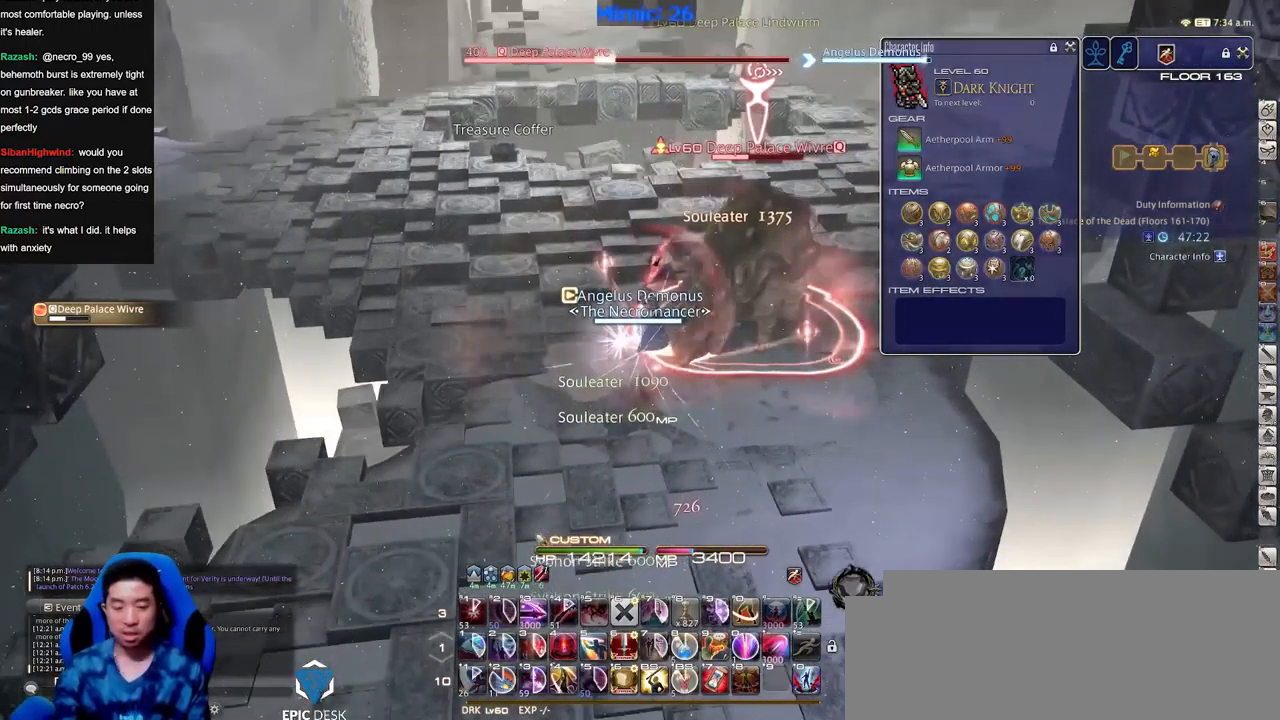
{"keys": ["d", "p", "s"], "events": [[417, "p", "down"], [417, "s", "down"], [467, "d", "down"]]}
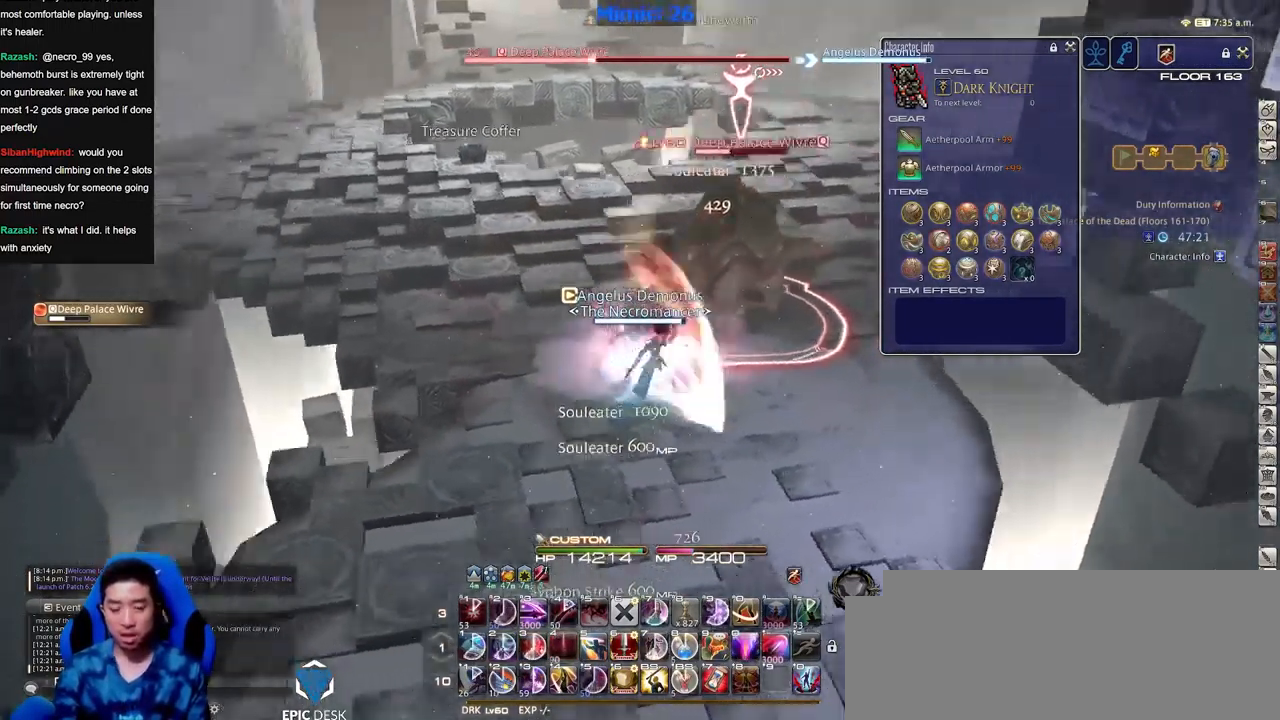
{"keys": ["d"], "events": [[200, "p", "up"], [250, "p", "down"], [300, "s", "up"], [434, "p", "up"]]}
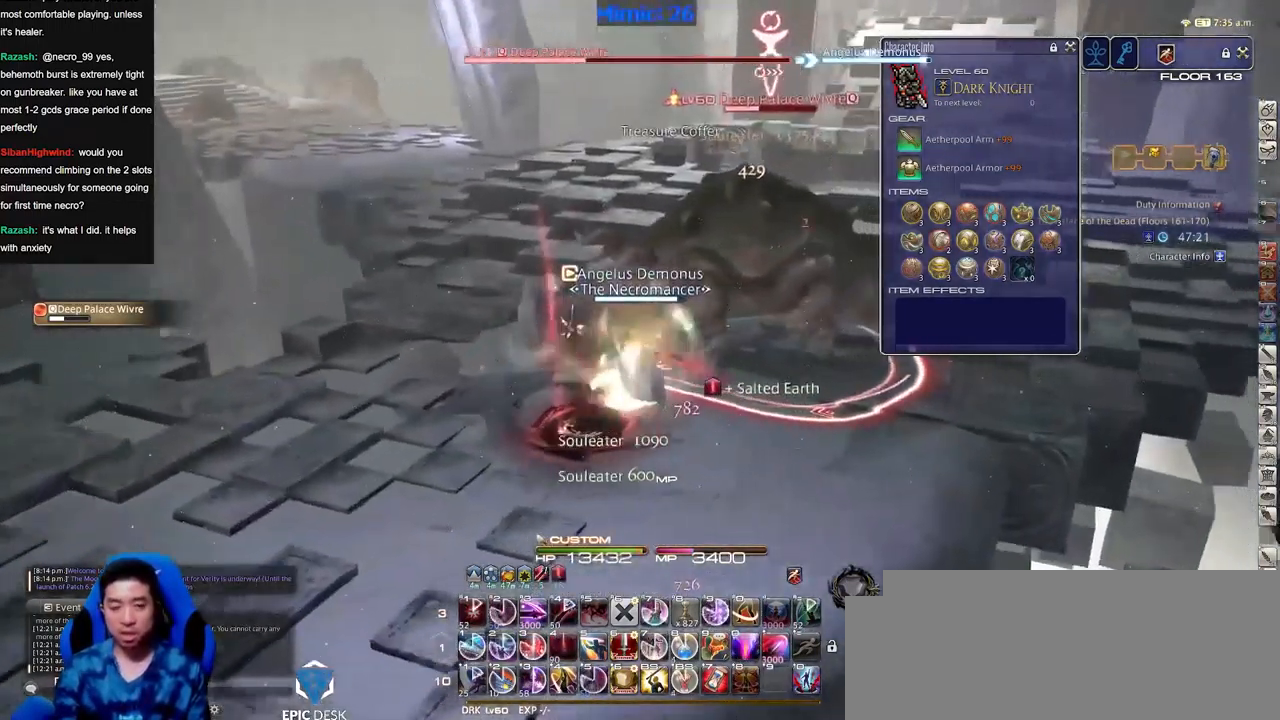
{"keys": [], "events": [[117, "d", "up"], [167, "p", "down"], [267, "p", "up"]]}
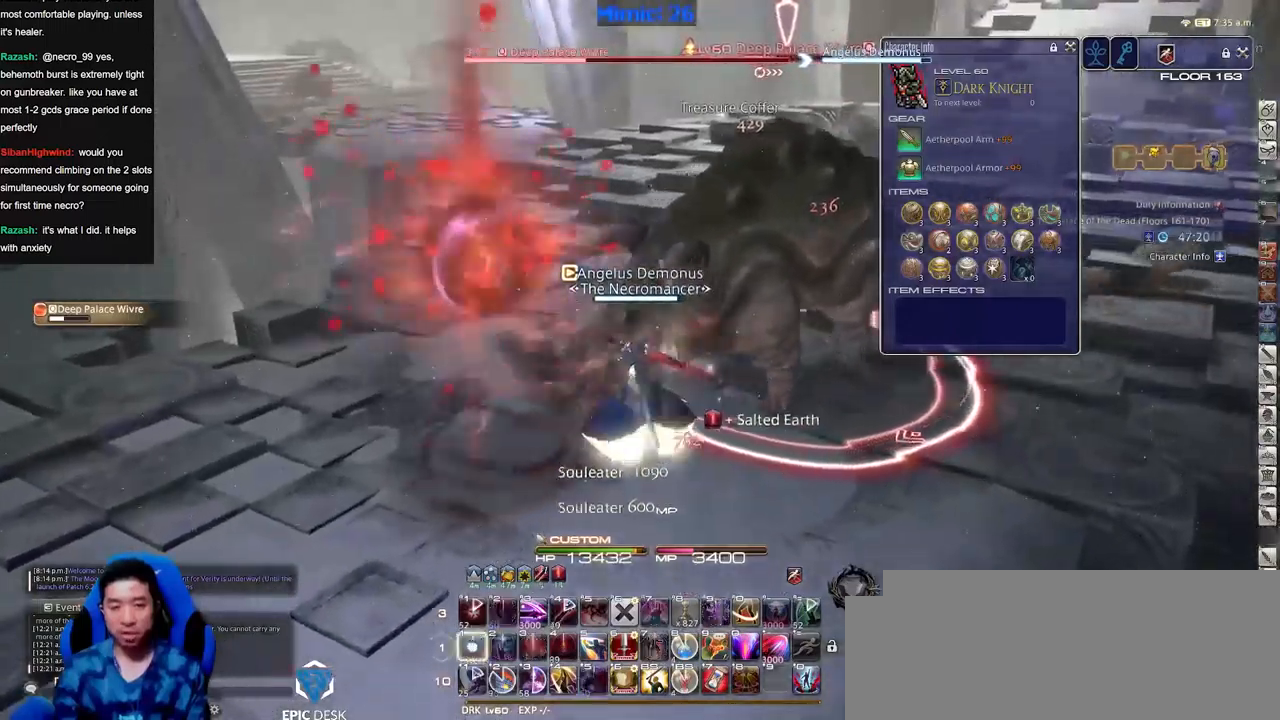
{"keys": [], "events": []}
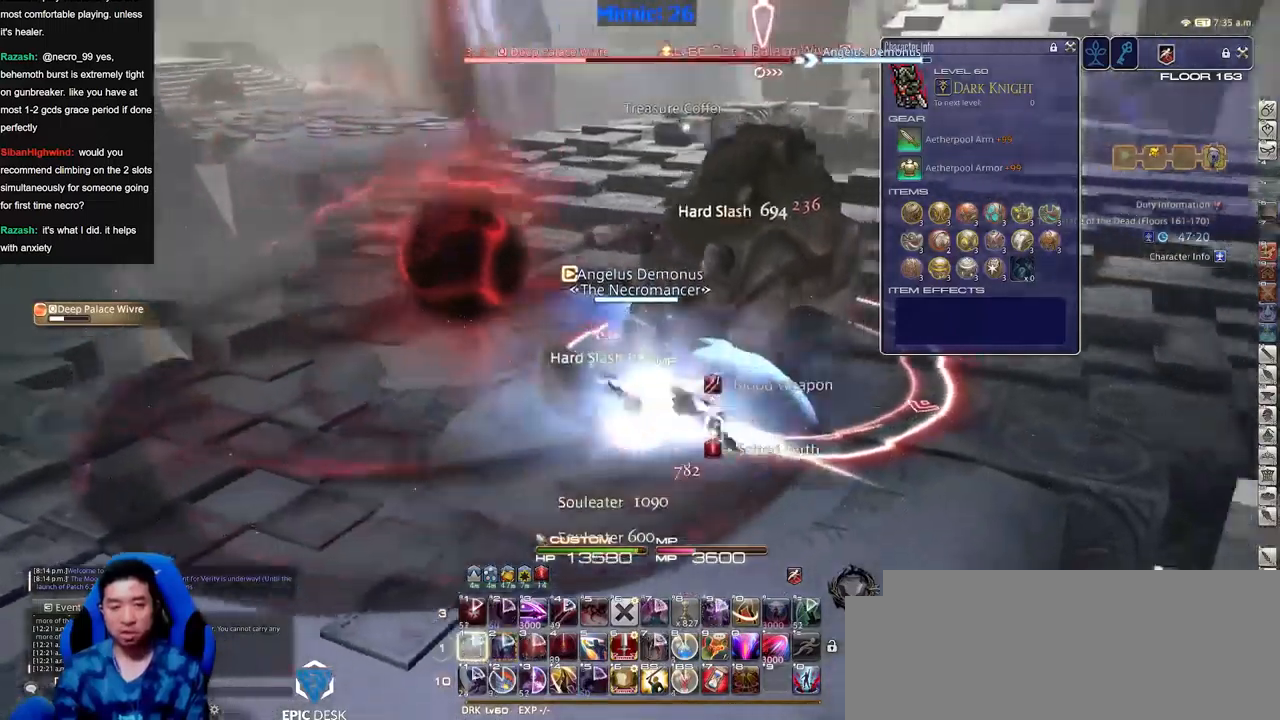
{"keys": ["a", "alt_r"], "events": [[150, "a", "down"], [250, "s", "down"], [383, "s", "up"], [483, "alt_r", "down"]]}
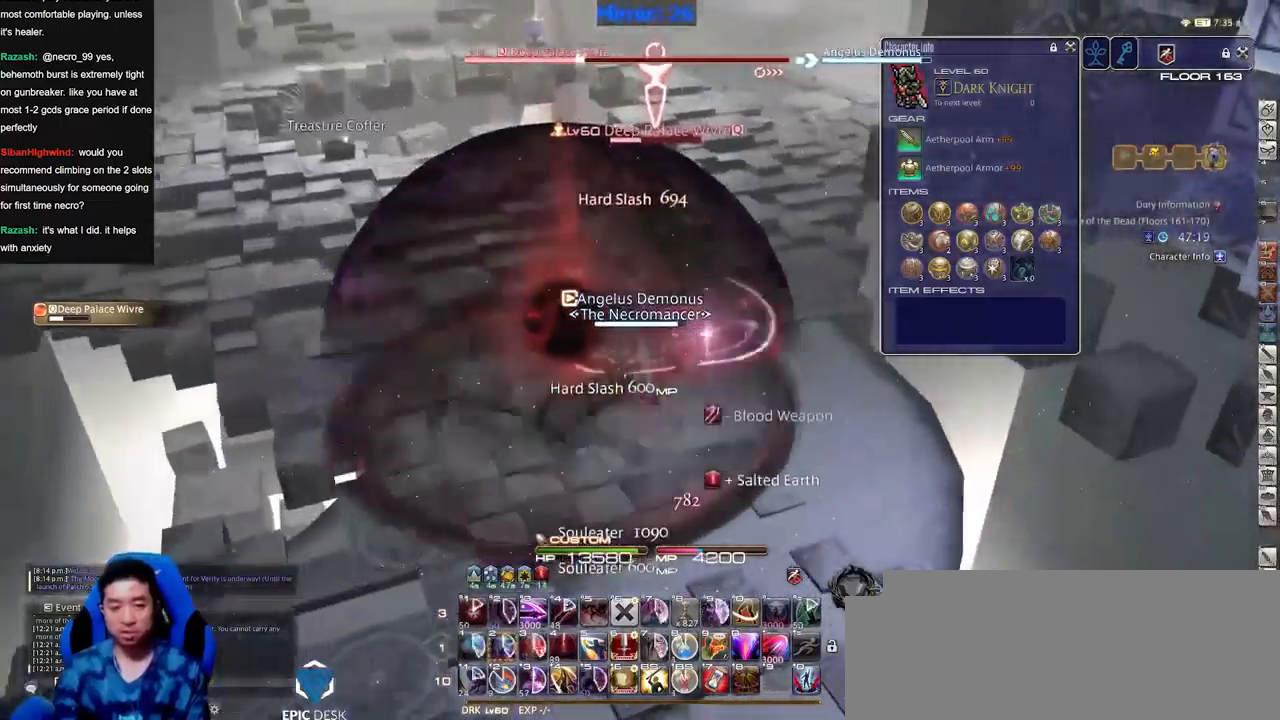
{"keys": ["a", "w"], "events": [[117, "alt_r", "up"], [501, "w", "down"]]}
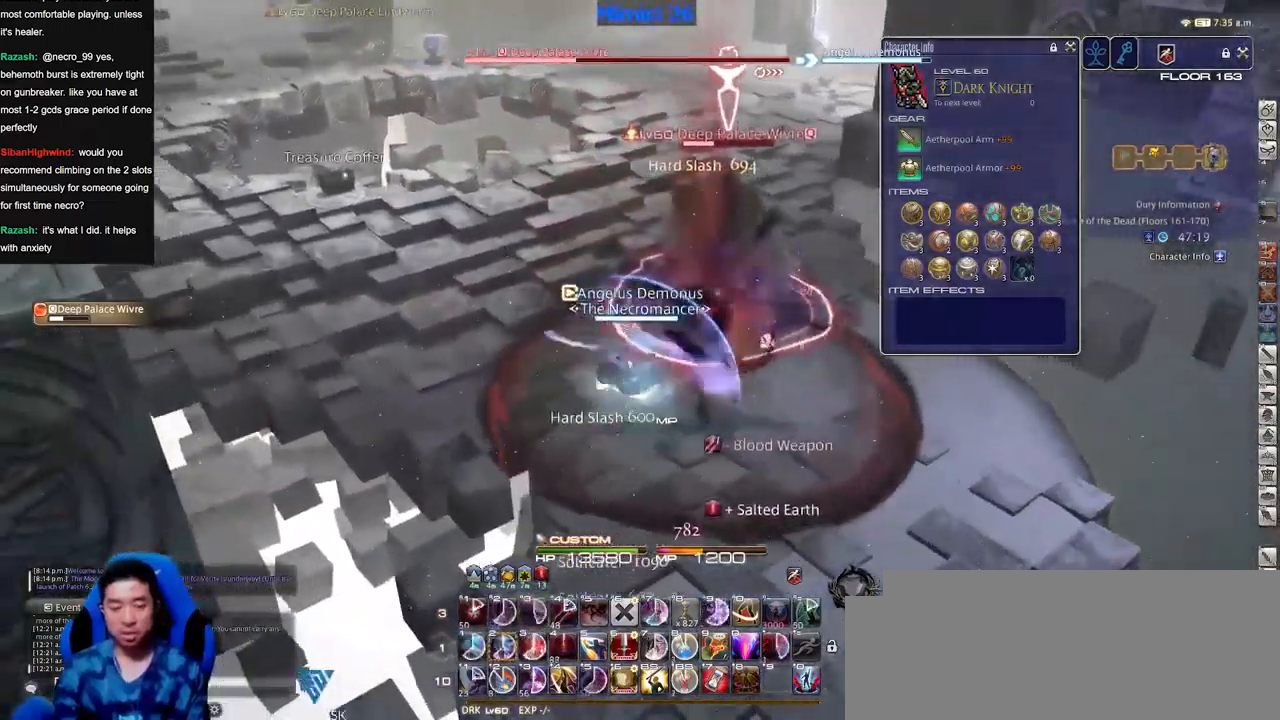
{"keys": [], "events": [[367, "a", "up"], [367, "w", "up"]]}
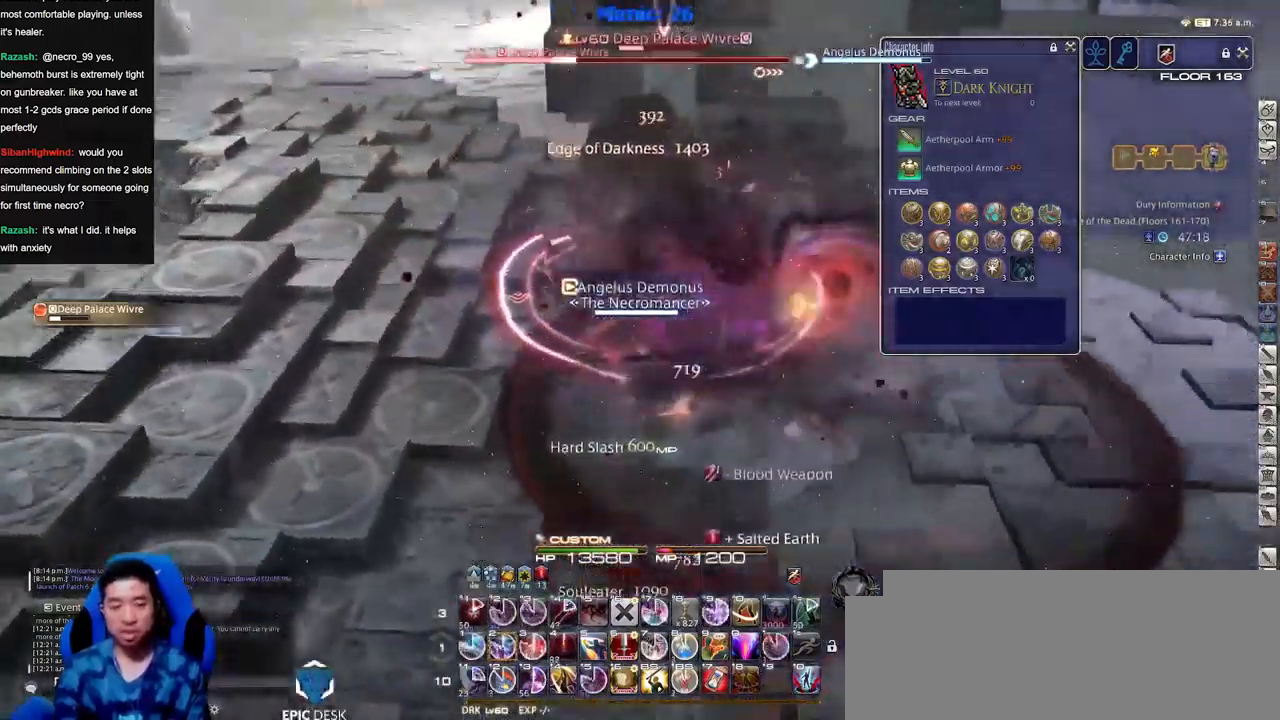
{"keys": [], "events": []}
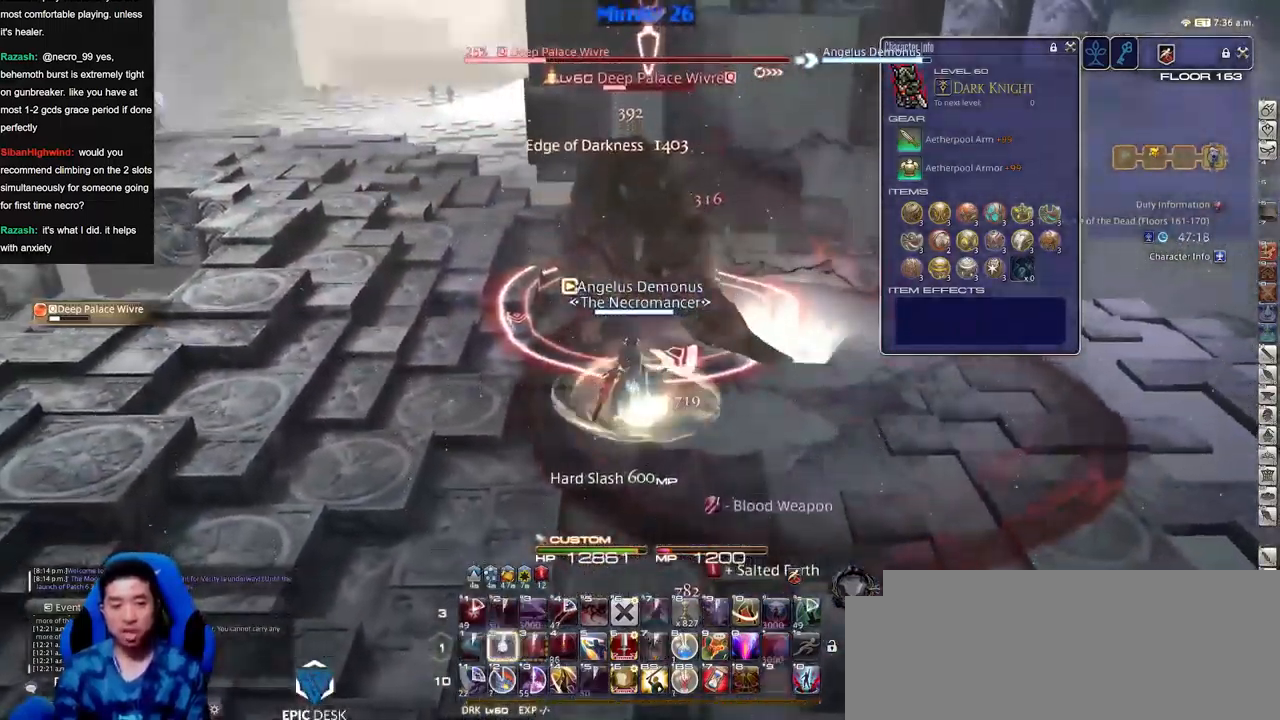
{"keys": ["d", "p"], "events": [[450, "p", "down"], [500, "d", "down"]]}
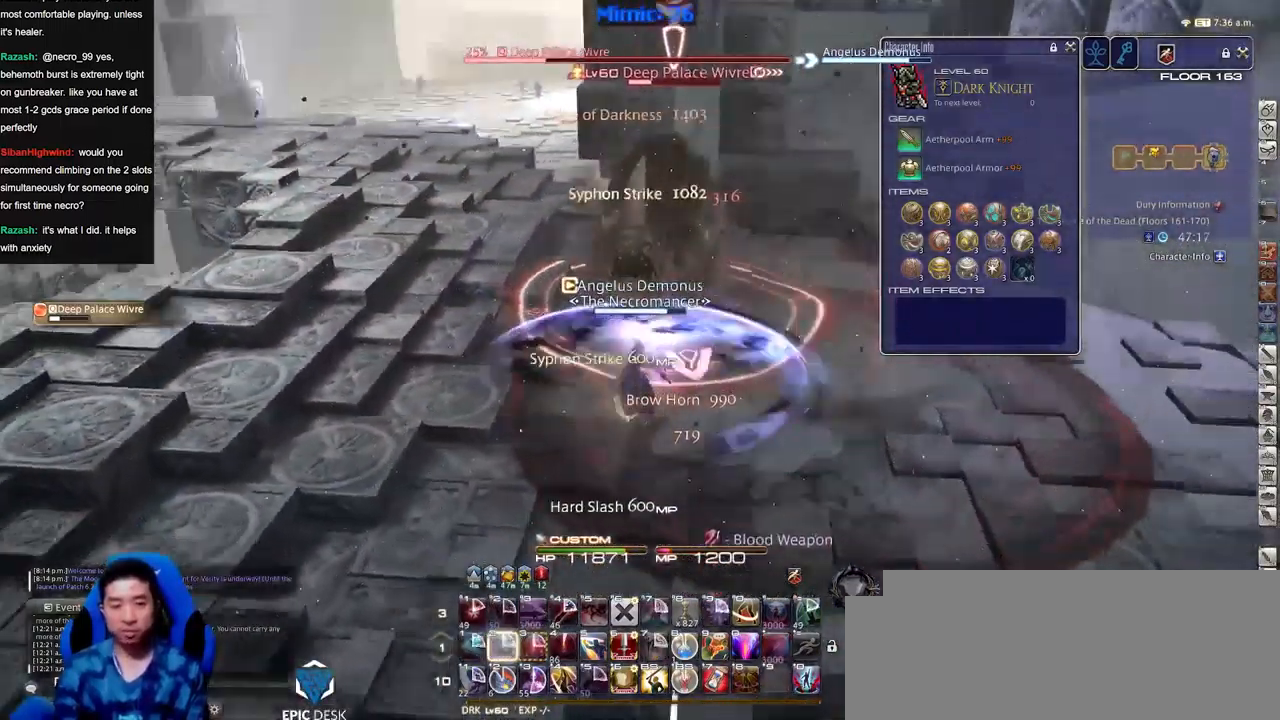
{"keys": ["d", "p"], "events": [[33, "p", "up"], [83, "p", "down"], [367, "p", "up"], [417, "p", "down"]]}
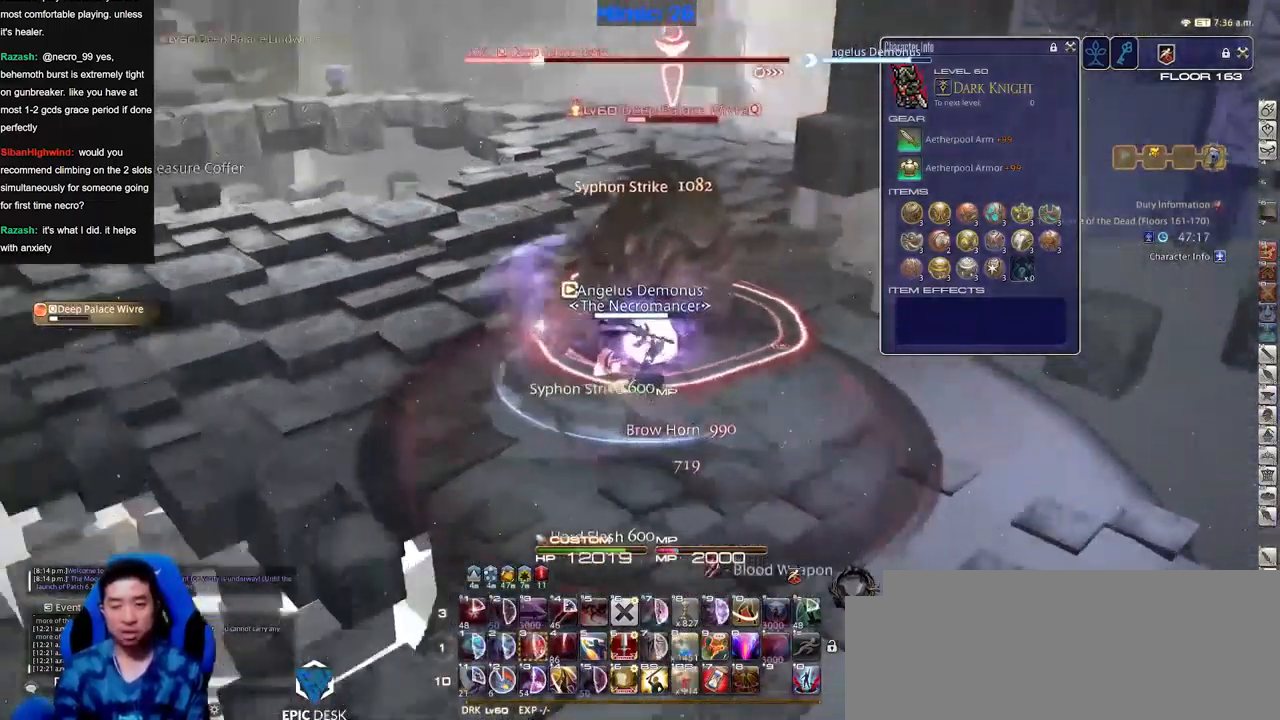
{"keys": ["d"], "events": [[200, "p", "up"], [250, "p", "down"], [433, "p", "up"]]}
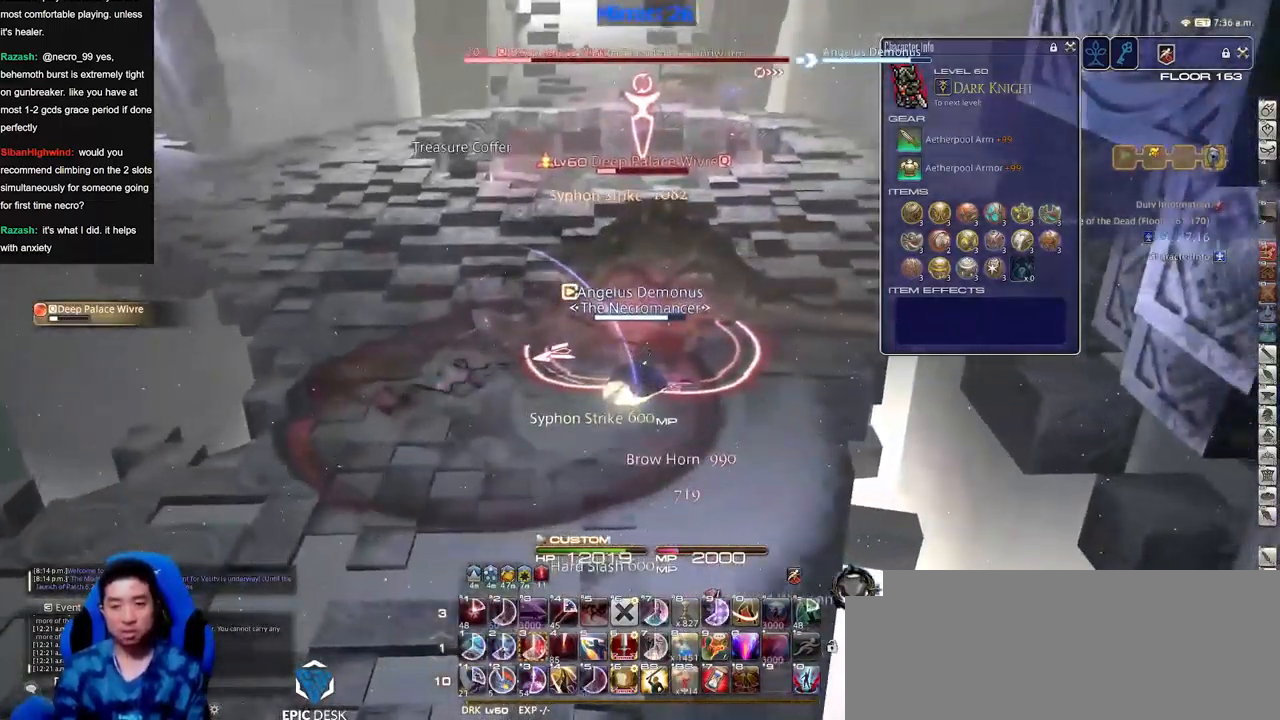
{"keys": [], "events": [[33, "w", "down"], [67, "d", "up"], [117, "w", "up"]]}
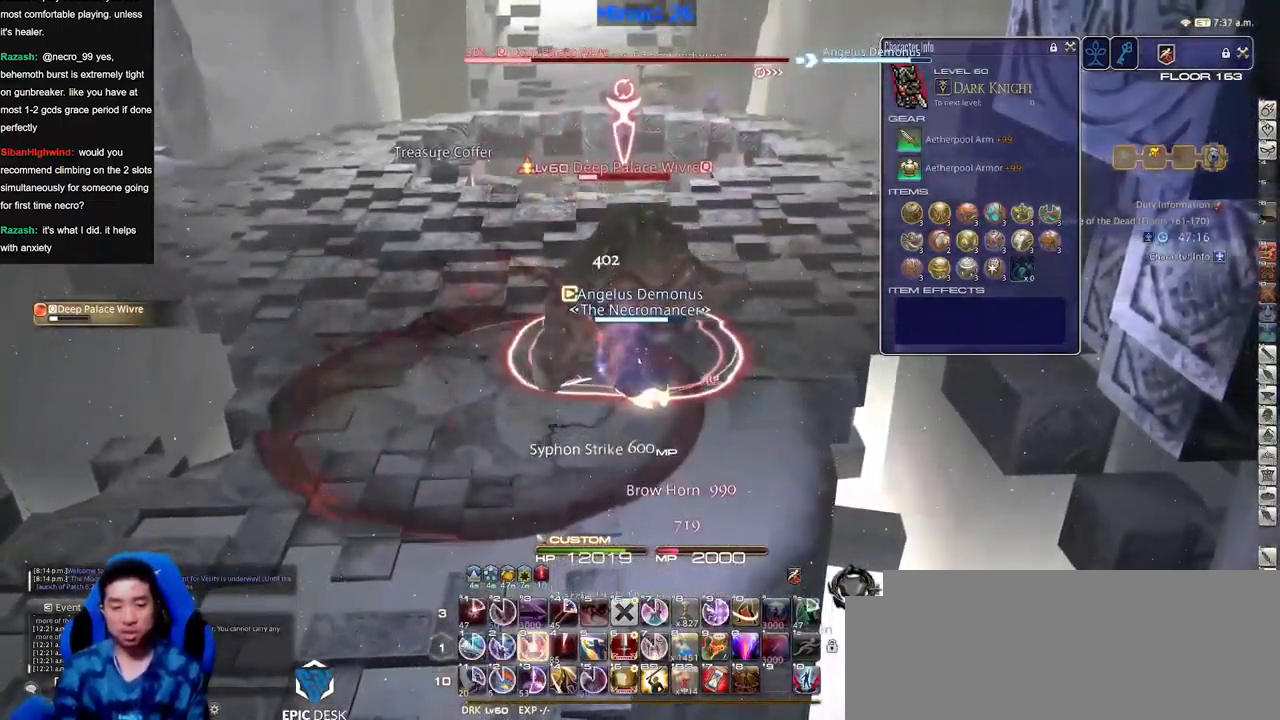
{"keys": [], "events": []}
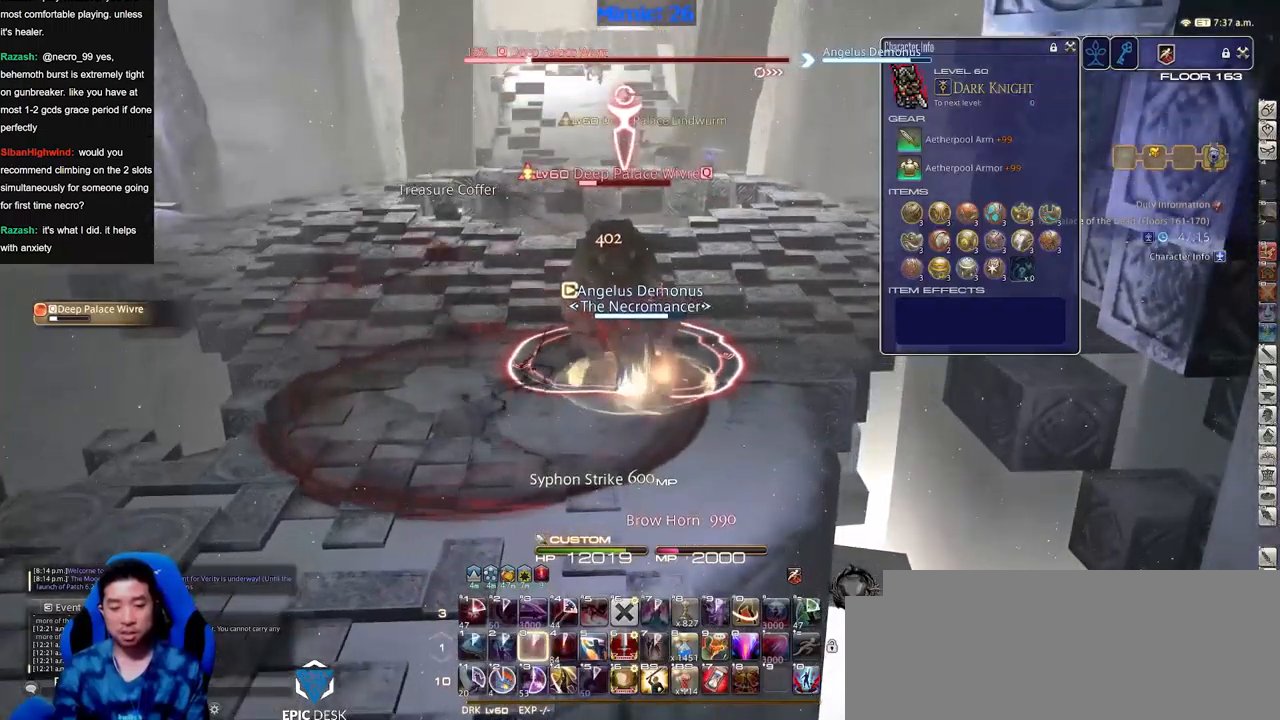
{"keys": [], "events": []}
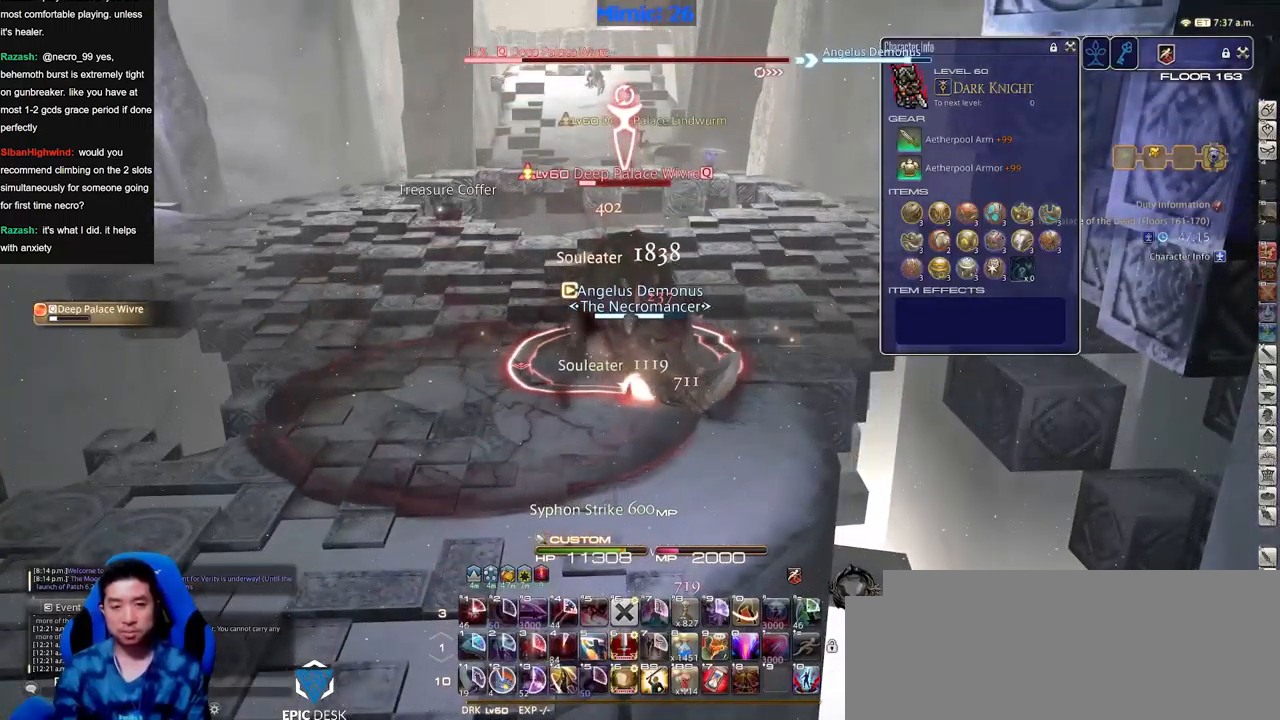
{"keys": [], "events": []}
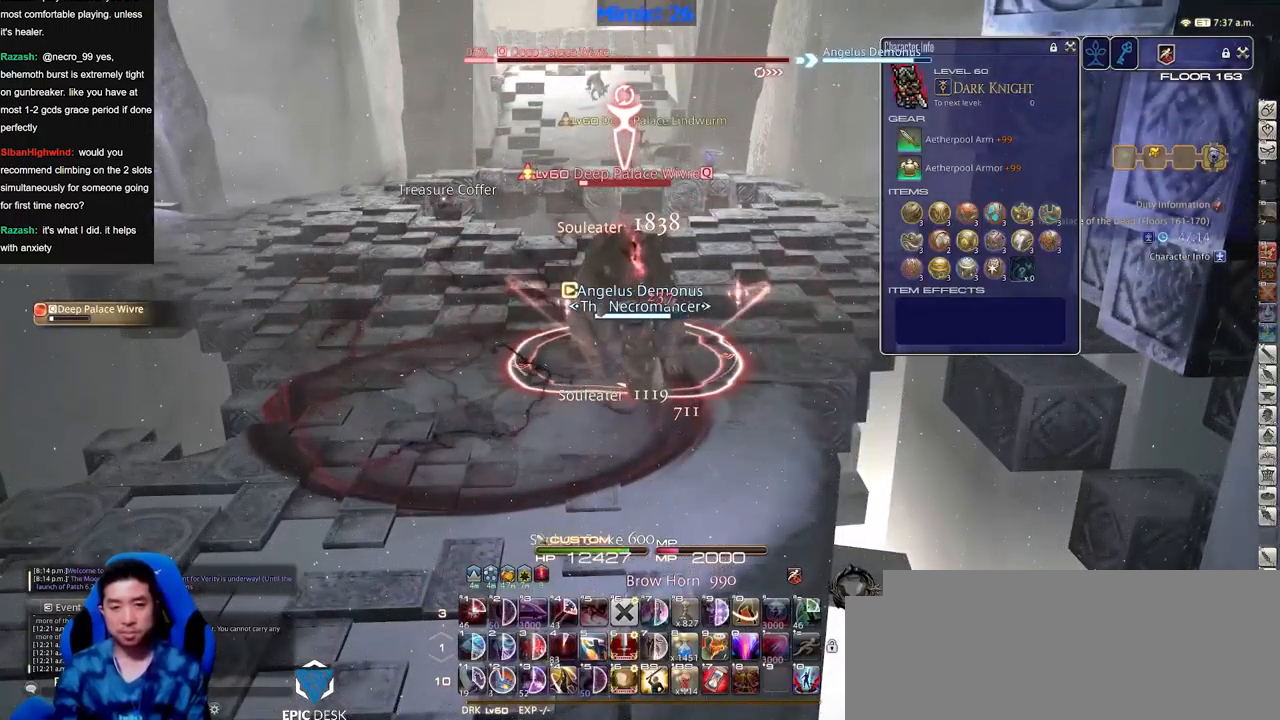
{"keys": [], "events": []}
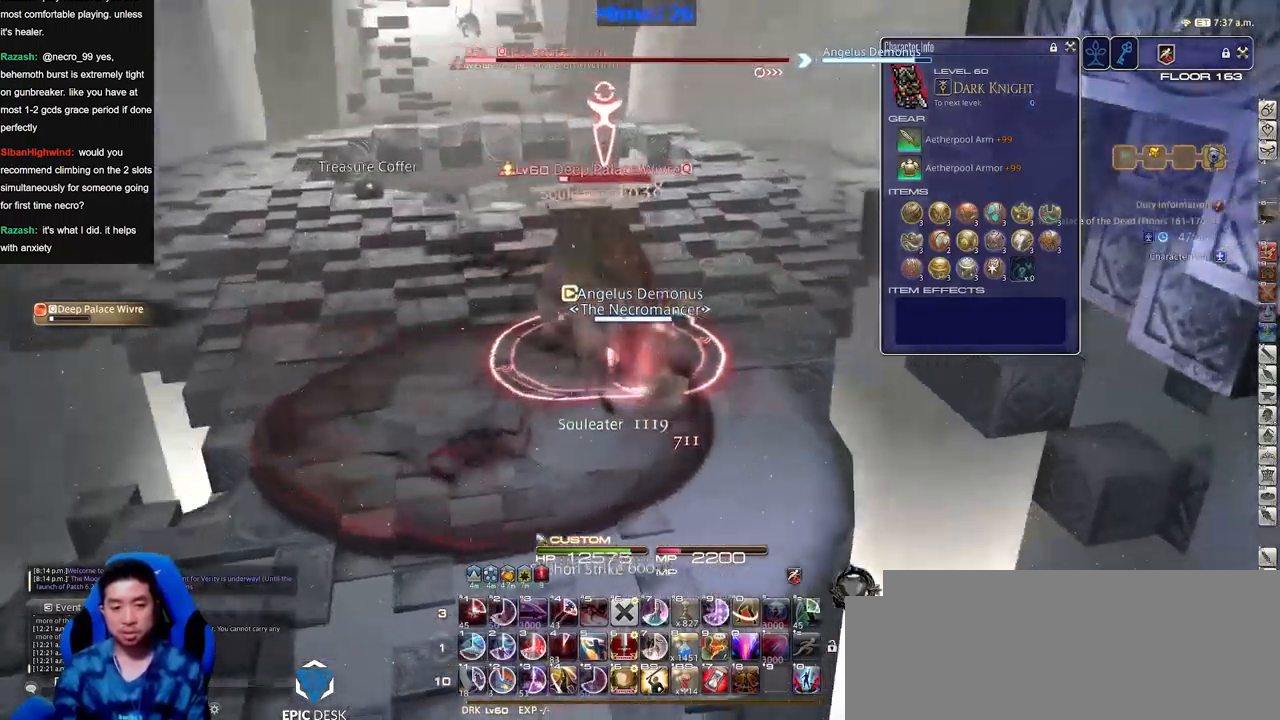
{"keys": [], "events": []}
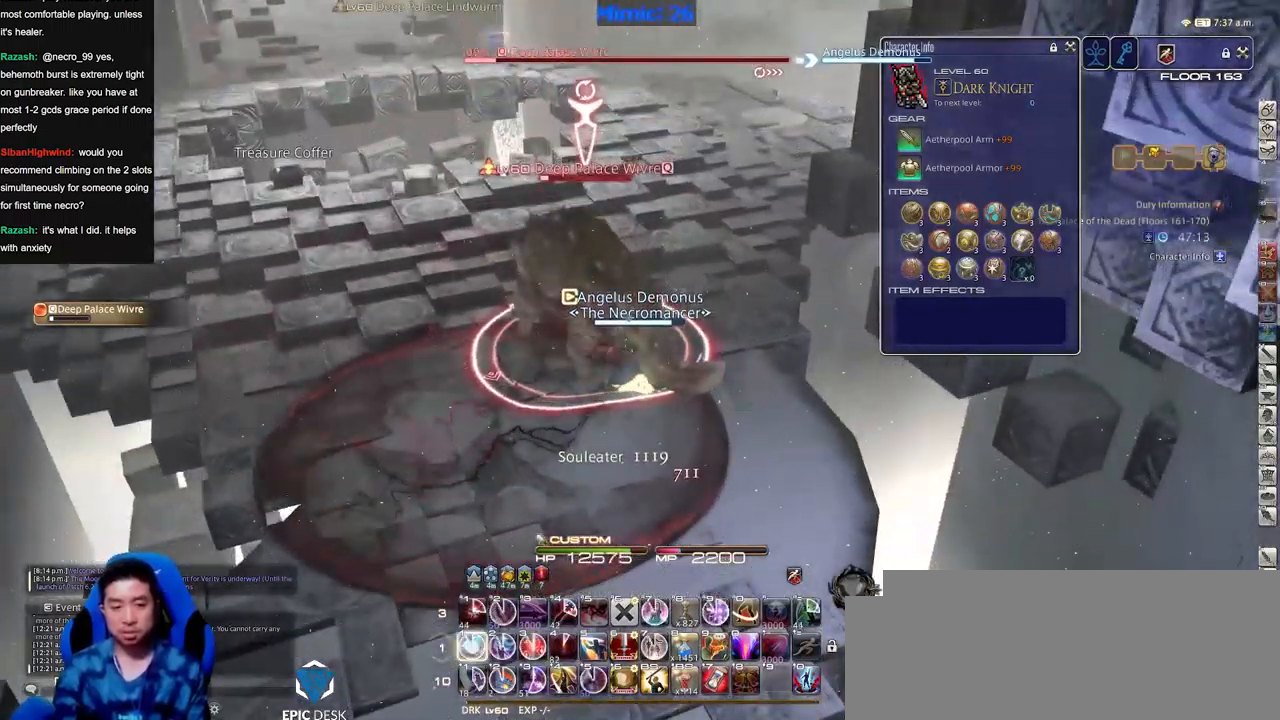
{"keys": [], "events": []}
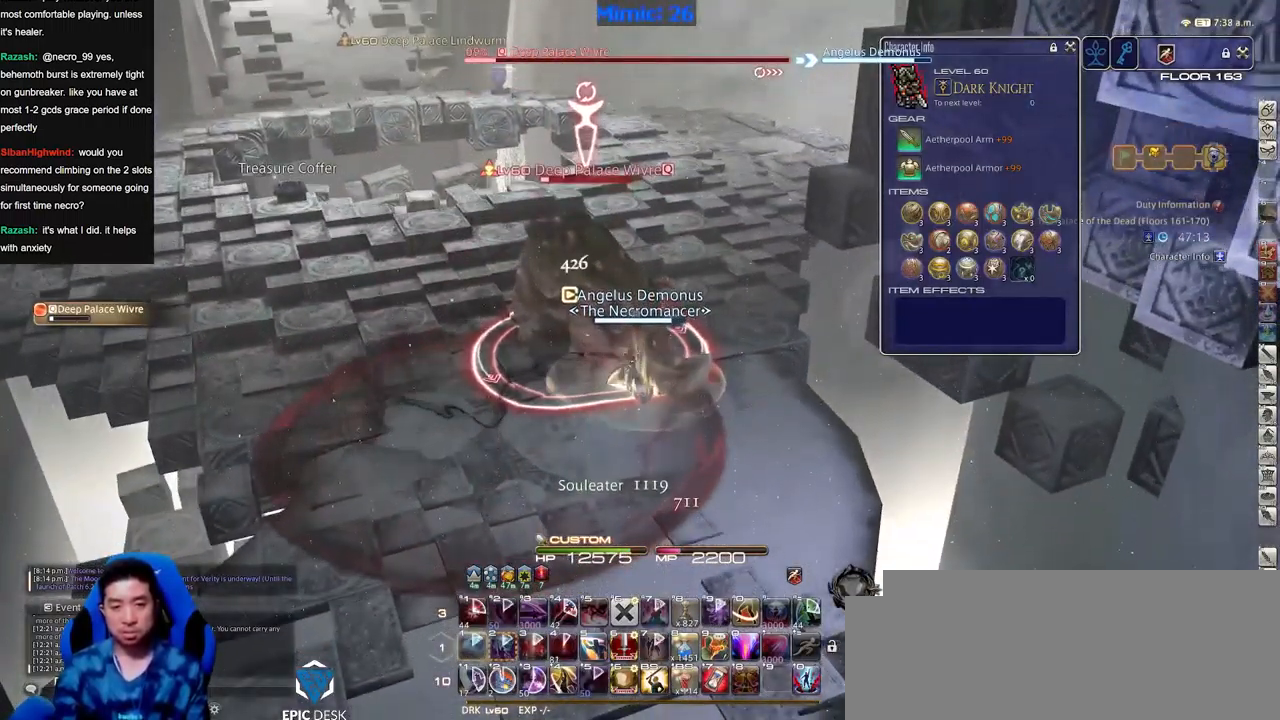
{"keys": [], "events": []}
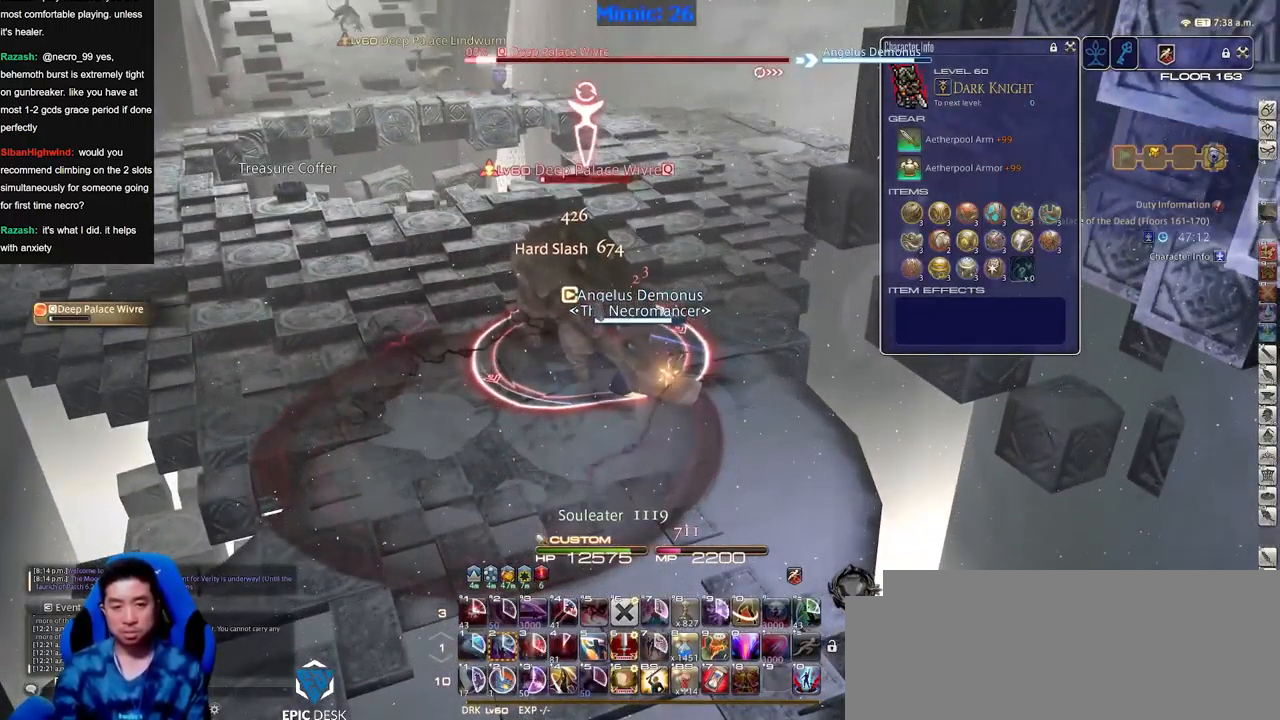
{"keys": [], "events": []}
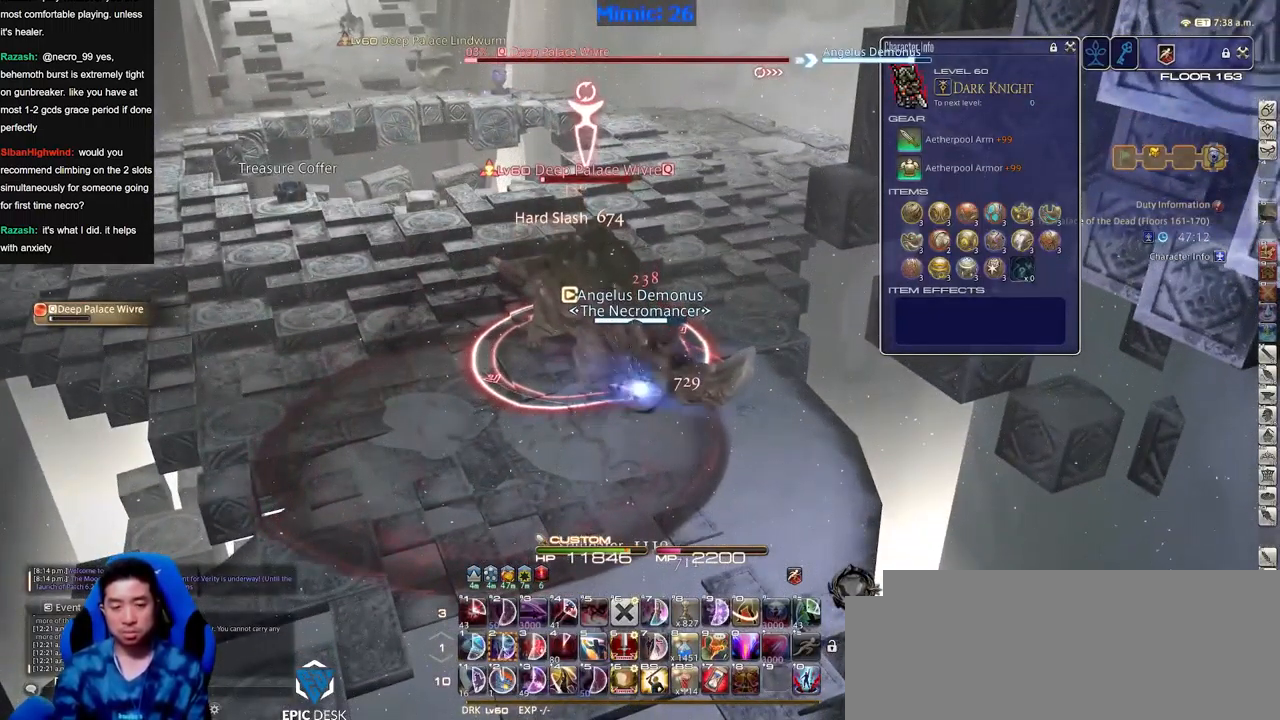
{"keys": ["d", "w"], "events": [[333, "d", "down"], [384, "w", "down"]]}
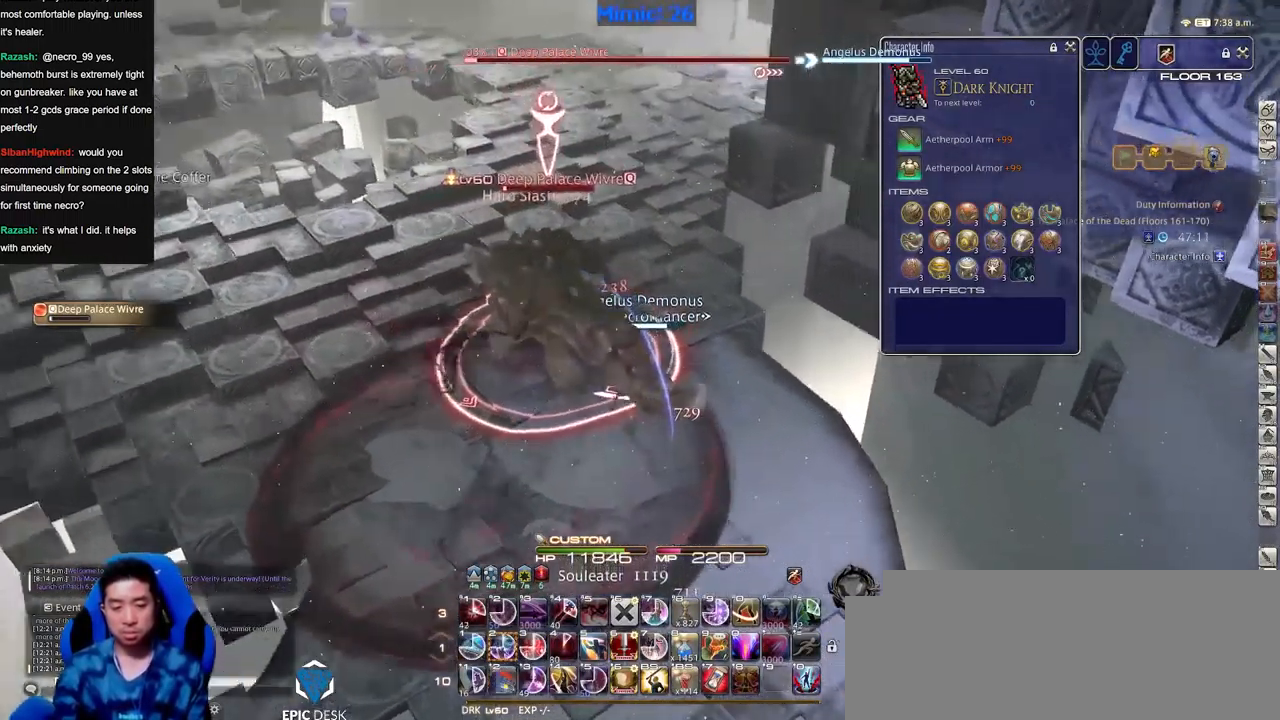
{"keys": ["w"], "events": [[17, "d", "up"]]}
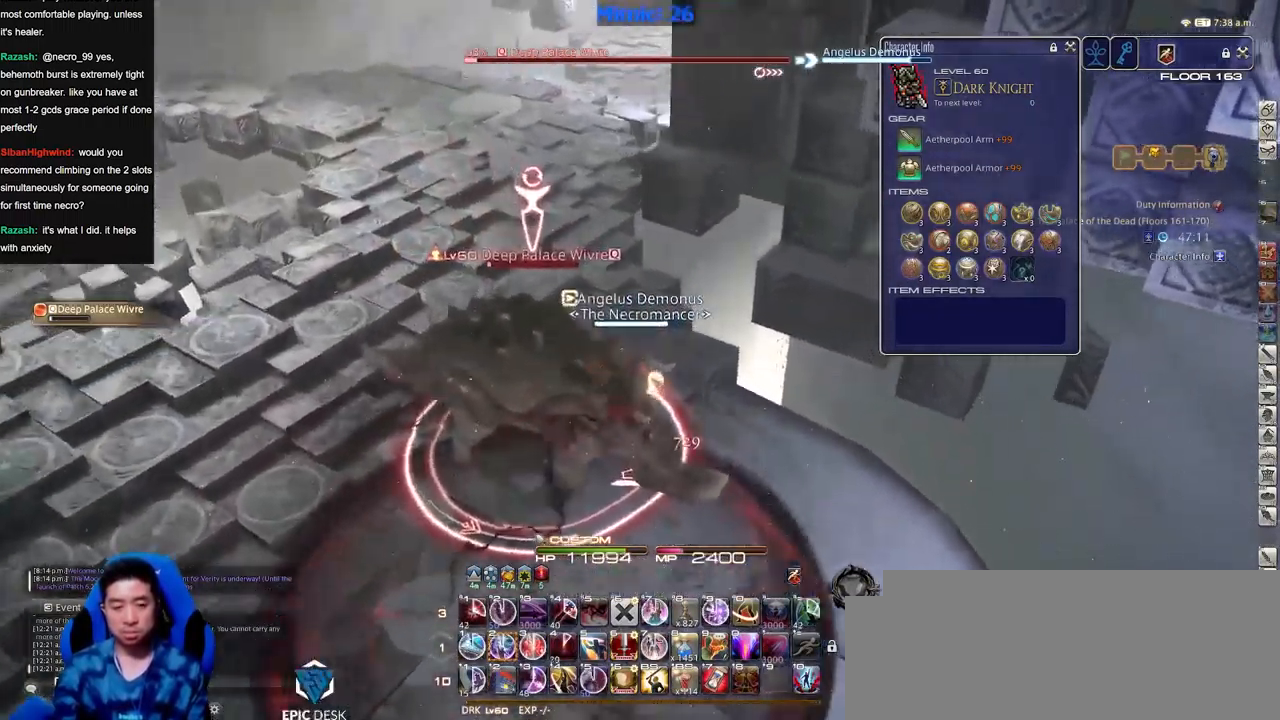
{"keys": ["w"], "events": [[366, "p", "down"], [416, "p", "up"]]}
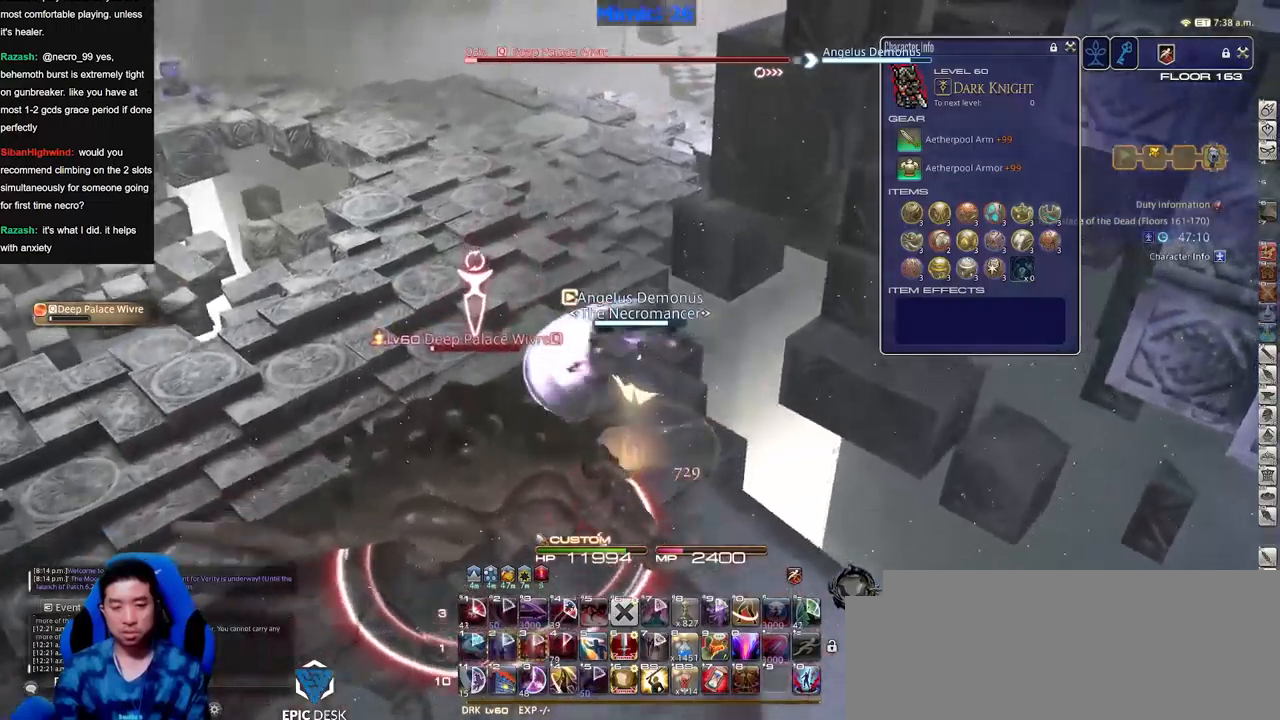
{"keys": ["w"], "events": []}
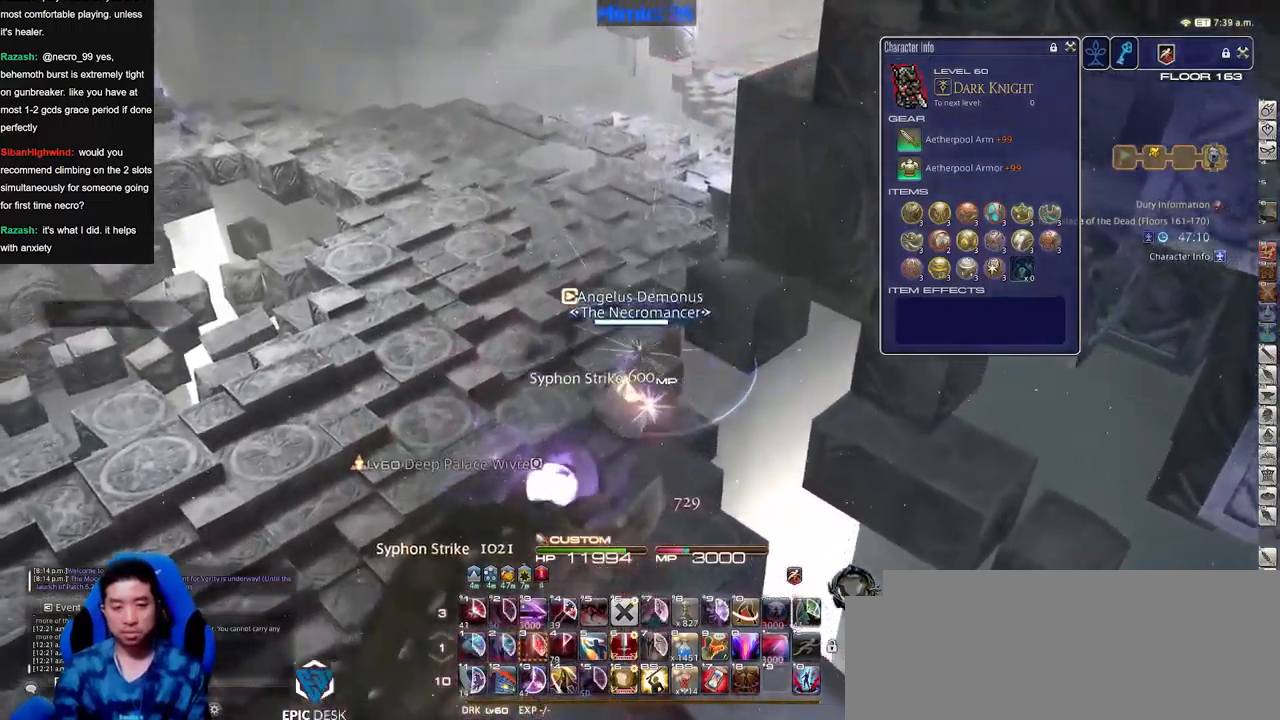
{"keys": ["w"], "events": []}
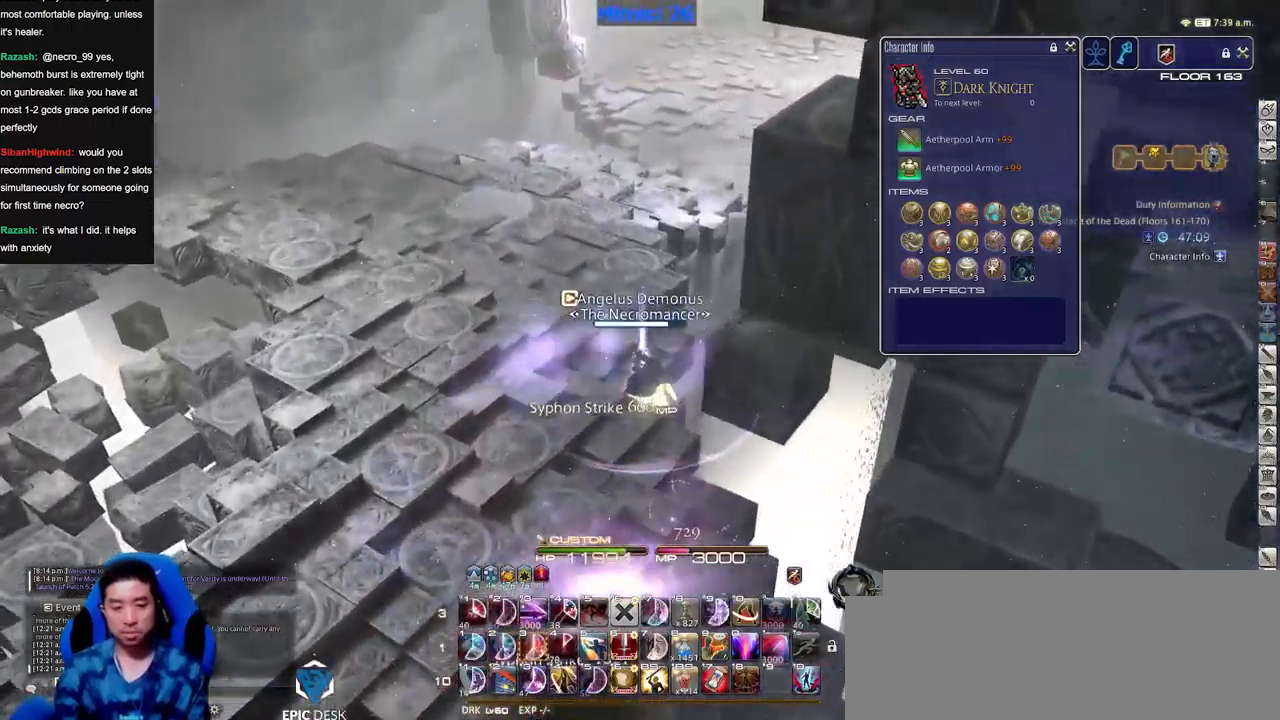
{"keys": ["w"], "events": []}
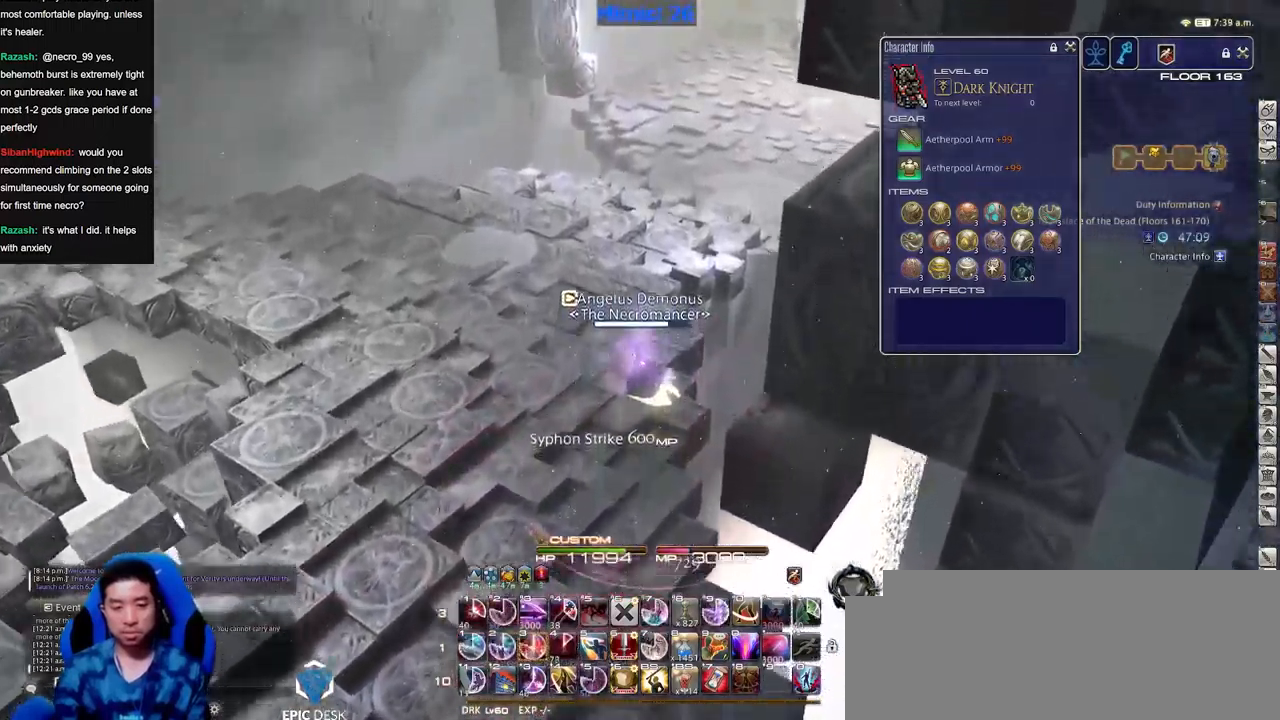
{"keys": ["w"], "events": []}
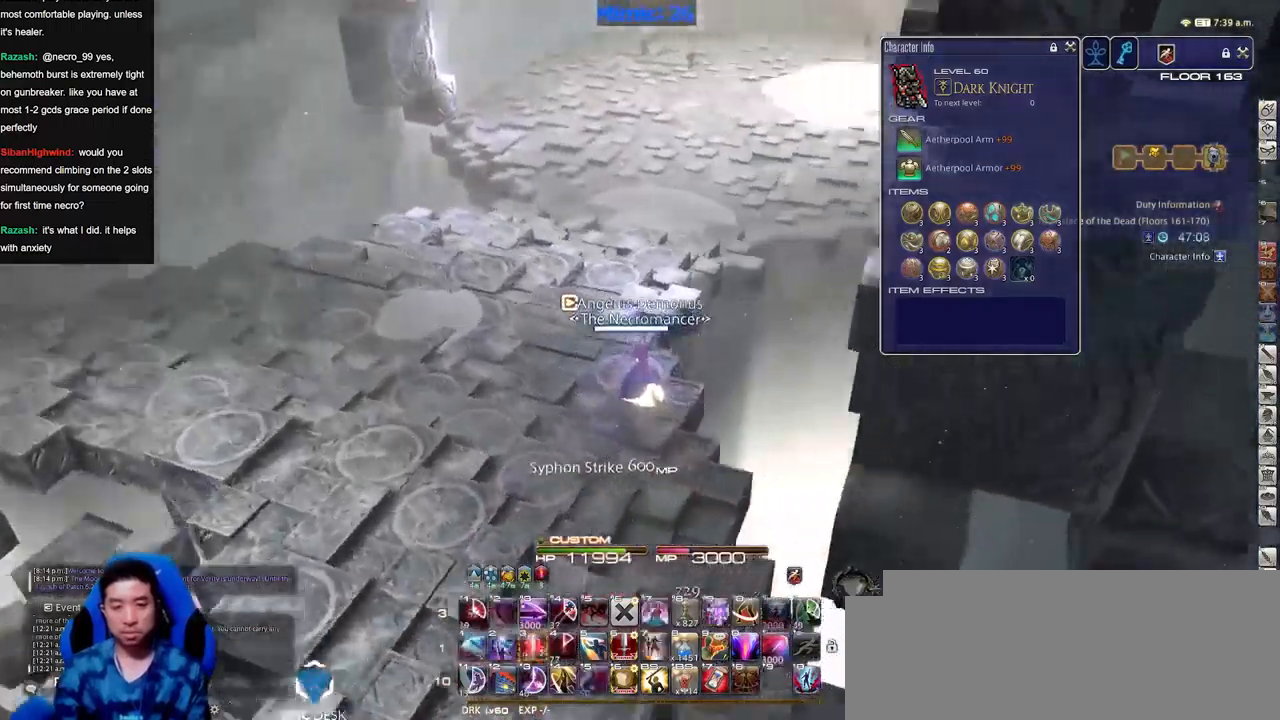
{"keys": ["w"], "events": [[66, "a", "down"], [216, "a", "up"], [350, "q", "down"], [450, "q", "up"]]}
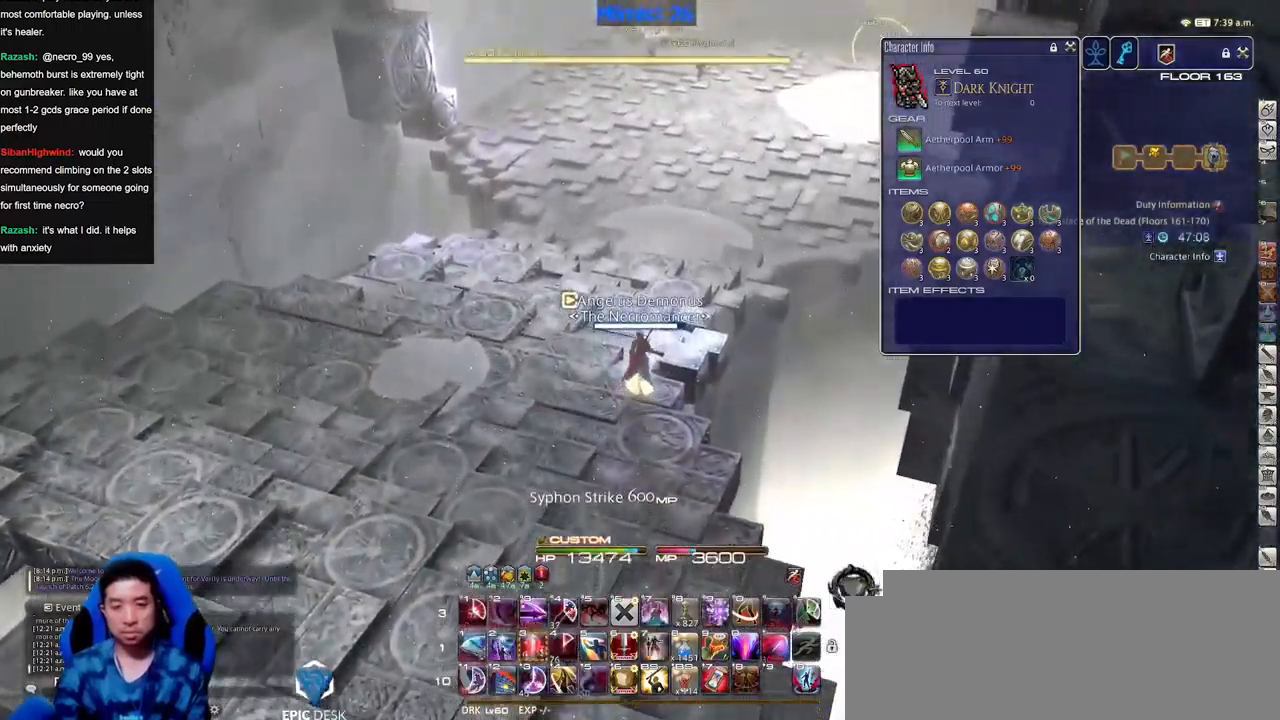
{"keys": ["w"], "events": []}
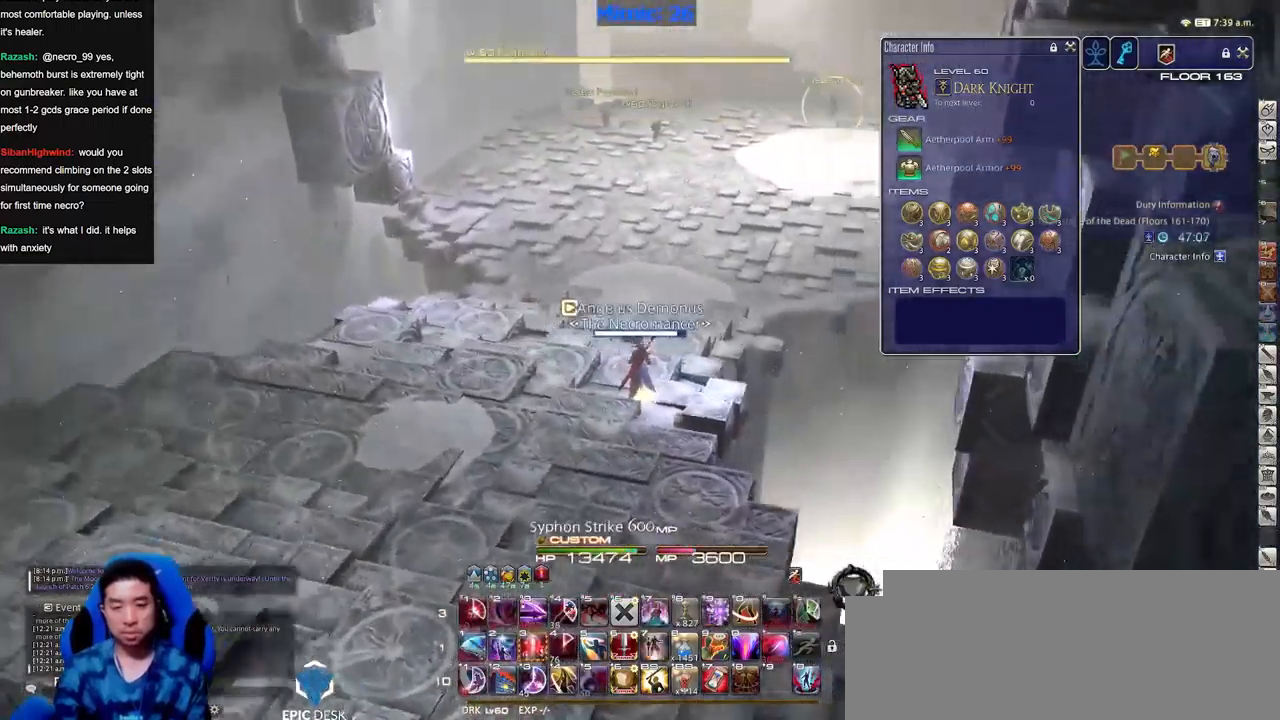
{"keys": ["w"], "events": []}